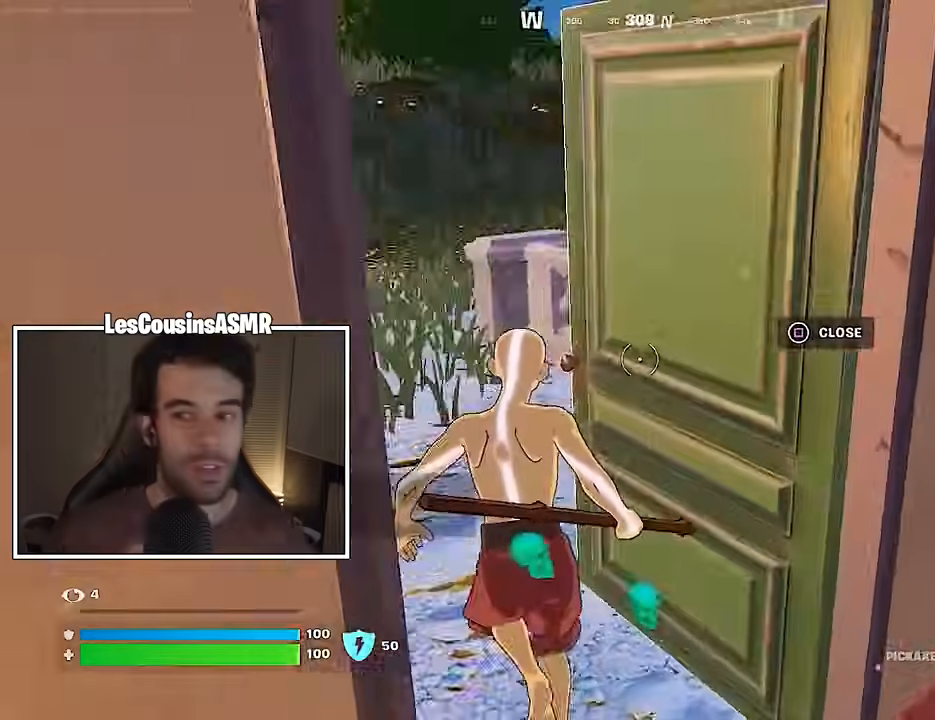
Gameplay with a controller (PlayStation layout); each line is a JSON object with the inputs held at the frame after it. "events" lists button and stick changes between this image and that frame as [ms after this image, input, new state], when the widget could be followed in between.
{"buttons": [], "left_stick": "left", "right_stick": "center", "events": [[333, "right_stick", "center"], [433, "left_stick", "left"]]}
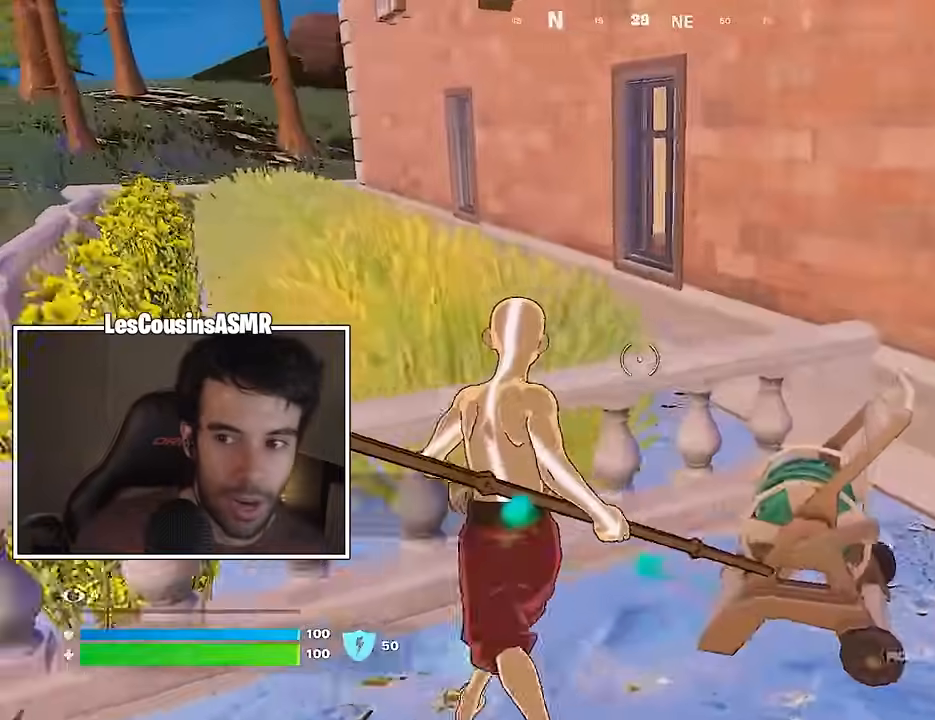
{"buttons": [], "left_stick": "up", "right_stick": "down-right", "events": [[33, "CROSS", "down"], [67, "left_stick", "center"], [100, "CROSS", "up"], [150, "left_stick", "up"], [217, "right_stick", "down-right"]]}
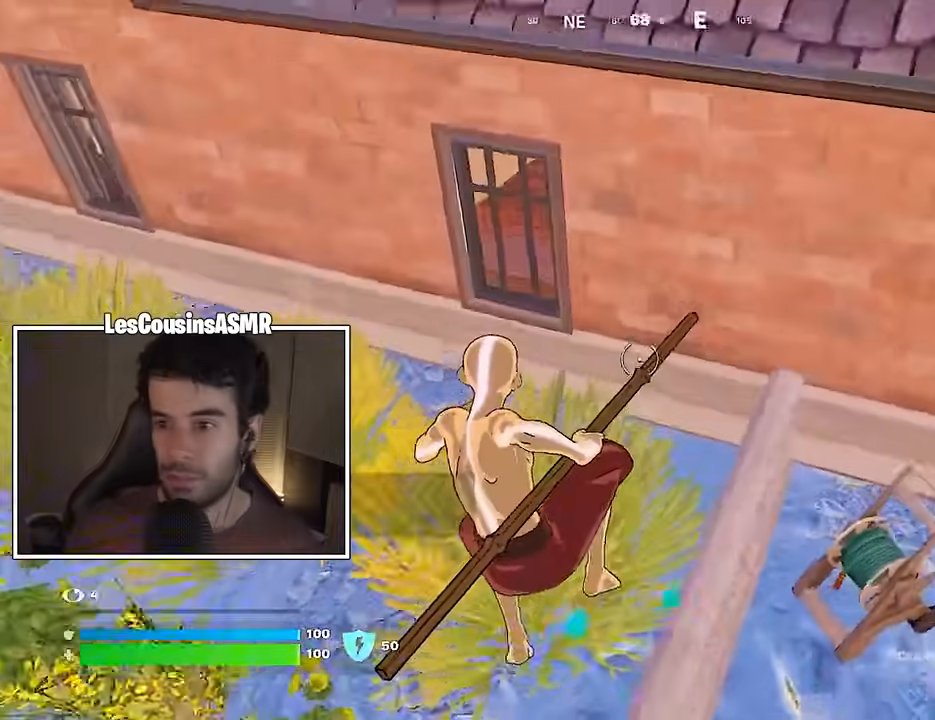
{"buttons": ["CROSS"], "left_stick": "up", "right_stick": "center", "events": [[33, "right_stick", "center"], [100, "right_stick", "up-right"], [300, "right_stick", "center"], [483, "CROSS", "down"]]}
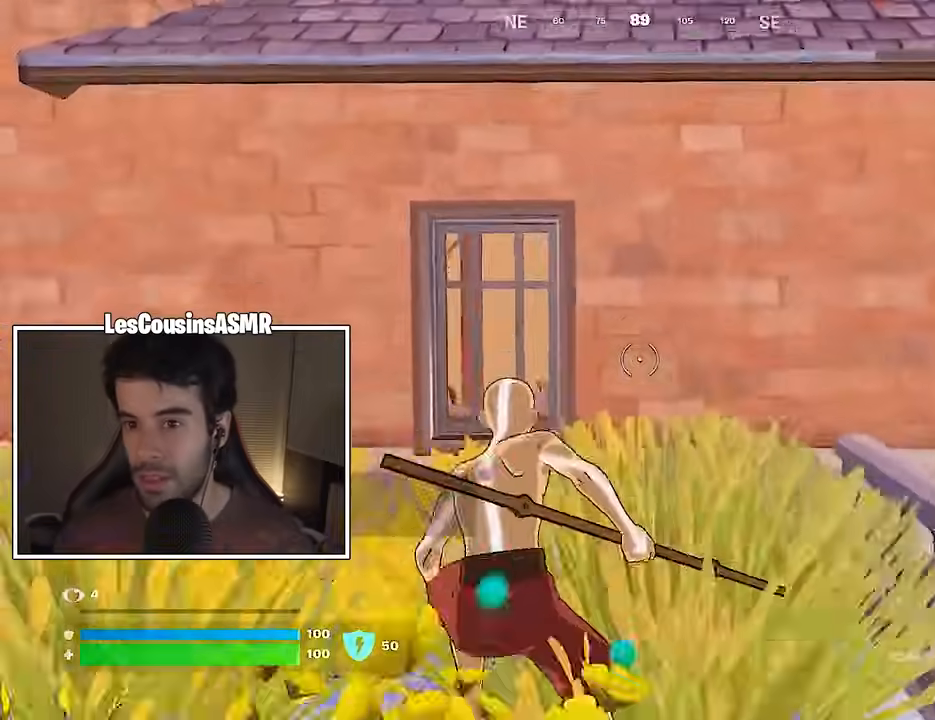
{"buttons": [], "left_stick": "center", "right_stick": "center", "events": [[67, "CROSS", "up"], [433, "CROSS", "down"], [467, "left_stick", "center"], [483, "CROSS", "up"]]}
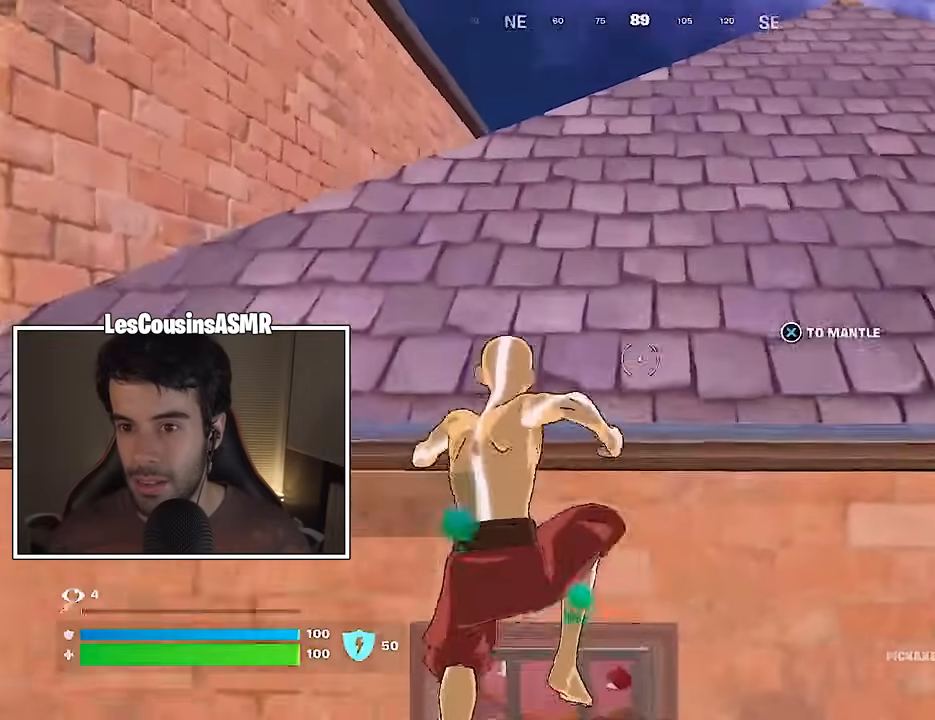
{"buttons": [], "left_stick": "up-left", "right_stick": "center", "events": [[183, "right_stick", "right"], [233, "left_stick", "up-left"], [300, "right_stick", "center"]]}
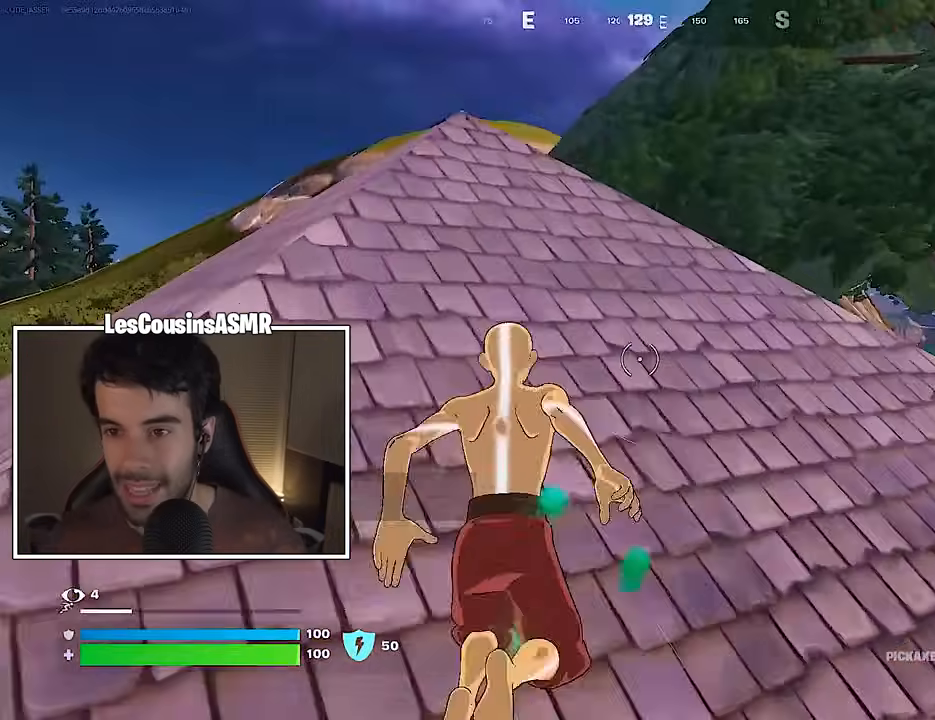
{"buttons": ["R2"], "left_stick": "down-right", "right_stick": "center", "events": [[50, "right_stick", "down-left"], [167, "R2", "down"], [367, "right_stick", "center"], [400, "left_stick", "down"], [500, "left_stick", "down-right"]]}
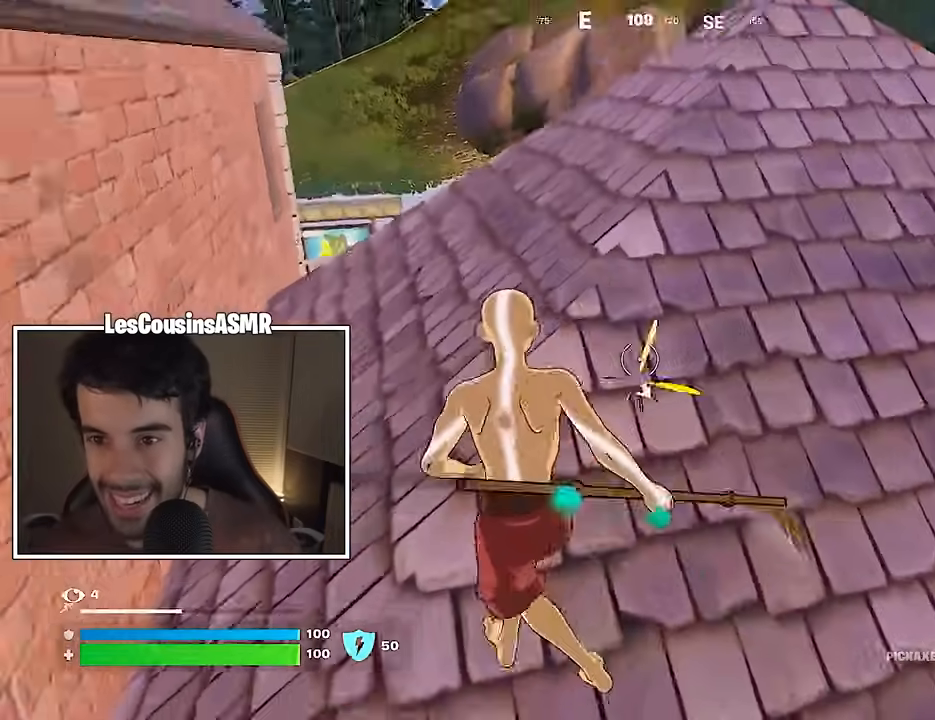
{"buttons": ["R2"], "left_stick": "up", "right_stick": "up", "events": [[367, "left_stick", "down-left"], [400, "right_stick", "up"], [417, "left_stick", "up-left"], [467, "left_stick", "up"]]}
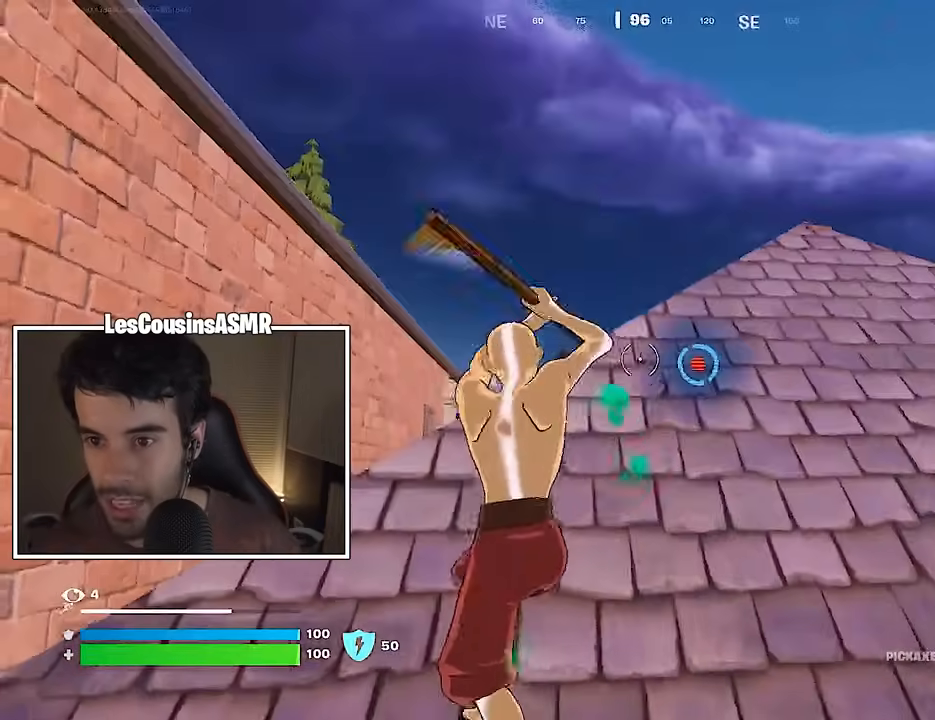
{"buttons": ["R2"], "left_stick": "down-left", "right_stick": "center", "events": [[17, "right_stick", "center"], [150, "left_stick", "down"], [233, "left_stick", "up-left"], [400, "left_stick", "right"], [500, "left_stick", "down-left"]]}
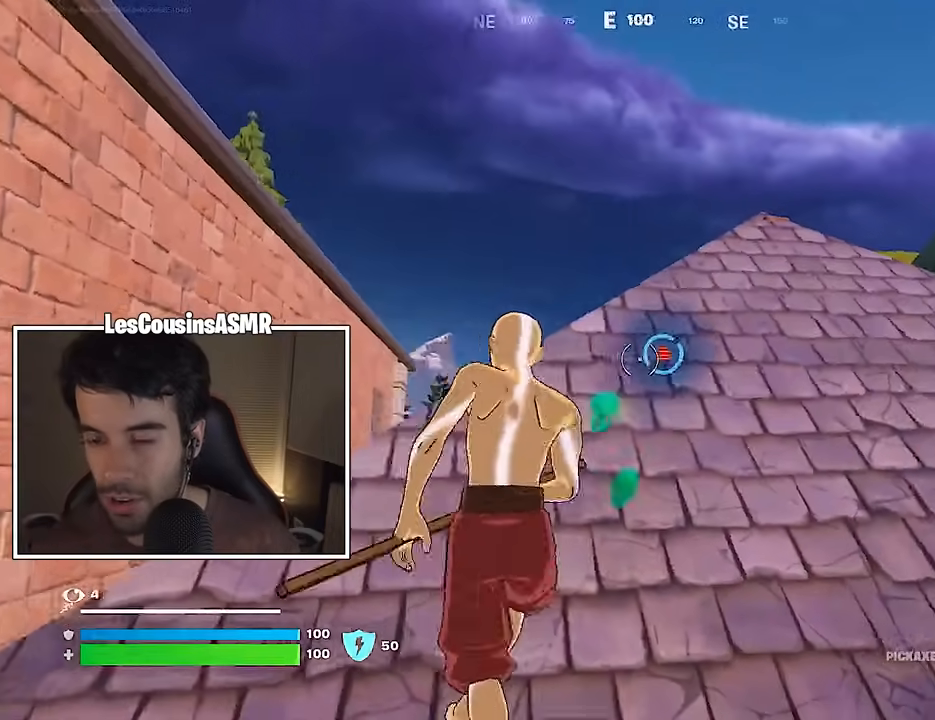
{"buttons": ["R2"], "left_stick": "up", "right_stick": "center", "events": [[100, "left_stick", "up-left"], [183, "left_stick", "right"], [333, "left_stick", "left"], [450, "left_stick", "up"]]}
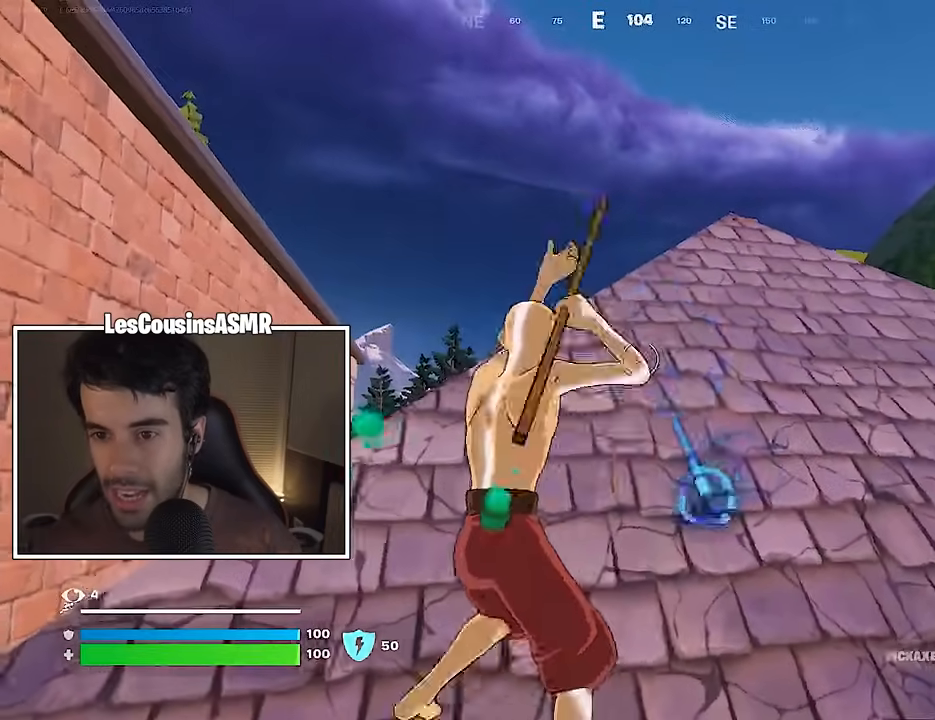
{"buttons": ["R2"], "left_stick": "up", "right_stick": "center", "events": [[17, "right_stick", "down"], [83, "right_stick", "down-right"], [150, "left_stick", "left"], [183, "right_stick", "center"], [250, "left_stick", "down"], [383, "left_stick", "up-left"], [483, "left_stick", "up"]]}
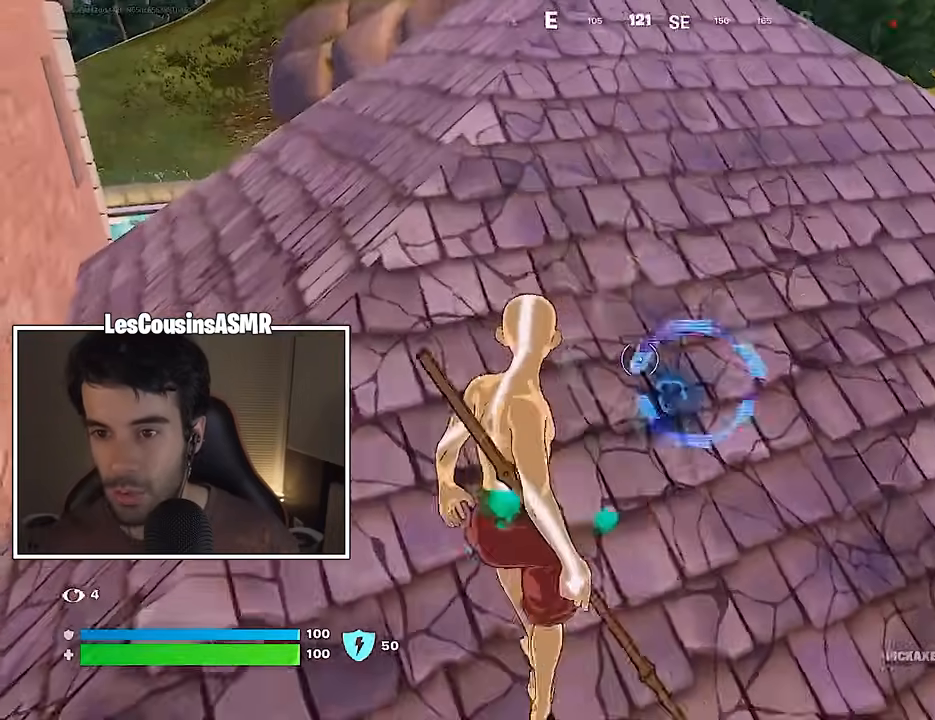
{"buttons": ["R2"], "left_stick": "up-left", "right_stick": "center", "events": [[217, "left_stick", "left"], [217, "right_stick", "down-right"], [333, "right_stick", "center"], [467, "left_stick", "up-left"]]}
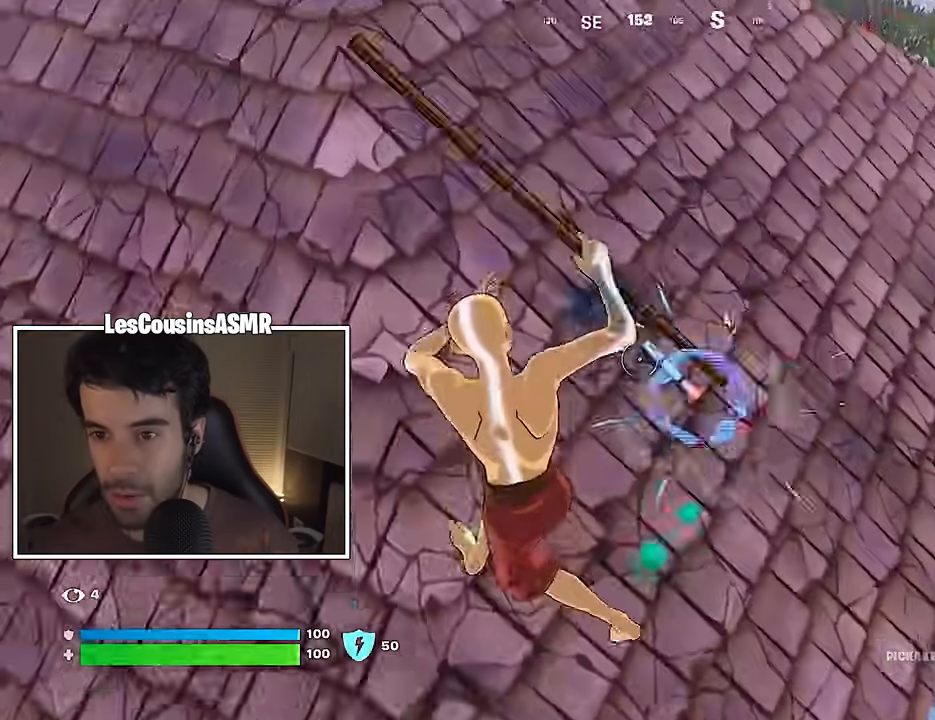
{"buttons": ["R2"], "left_stick": "down-right", "right_stick": "right", "events": [[17, "R2", "up"], [83, "right_stick", "up"], [167, "right_stick", "center"], [317, "left_stick", "right"], [333, "right_stick", "down-right"], [367, "R2", "down"], [417, "left_stick", "down-right"], [483, "right_stick", "right"]]}
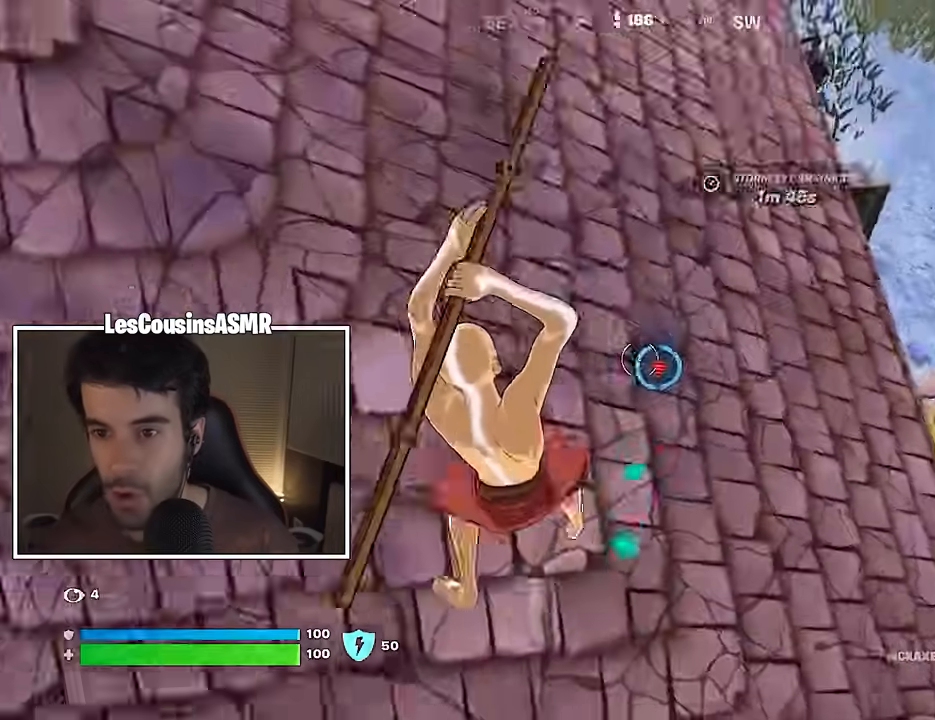
{"buttons": [], "left_stick": "up-left", "right_stick": "up-left", "events": [[17, "right_stick", "up-right"], [67, "right_stick", "center"], [117, "left_stick", "left"], [233, "left_stick", "up-left"], [317, "R2", "up"], [317, "right_stick", "up-left"]]}
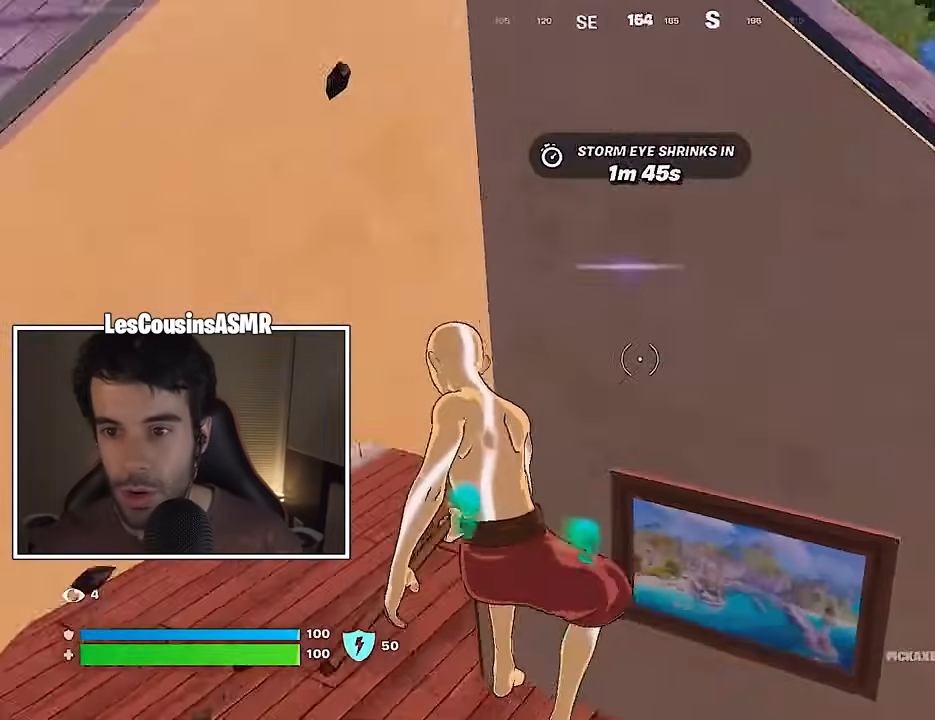
{"buttons": [], "left_stick": "center", "right_stick": "up-right", "events": [[33, "right_stick", "center"], [100, "right_stick", "down-right"], [250, "right_stick", "center"], [383, "left_stick", "center"], [400, "right_stick", "up-right"]]}
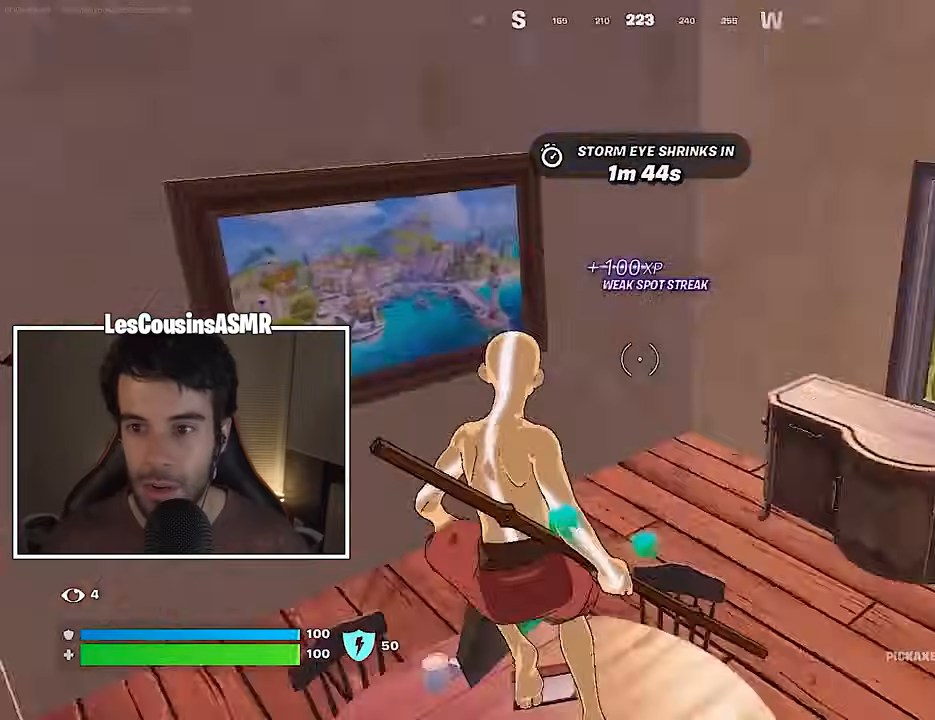
{"buttons": [], "left_stick": "up", "right_stick": "up", "events": [[50, "left_stick", "up"], [117, "CROSS", "down"], [117, "right_stick", "up"], [150, "L3", "down"], [233, "CROSS", "up"], [233, "L3", "up"], [333, "right_stick", "left"], [500, "right_stick", "up"]]}
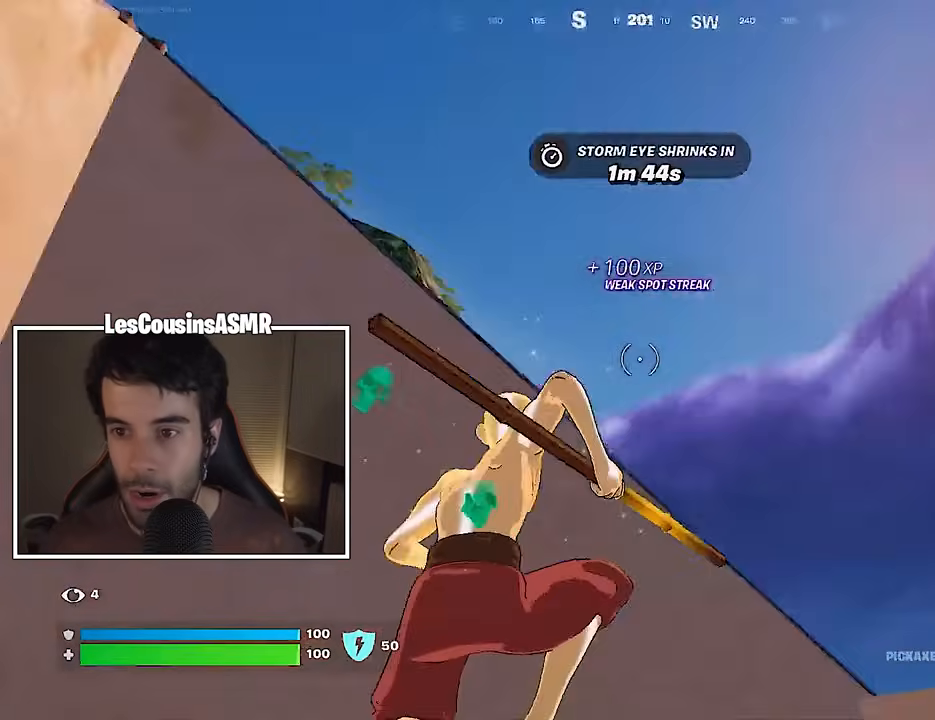
{"buttons": [], "left_stick": "up", "right_stick": "center", "events": [[33, "CROSS", "down"], [33, "right_stick", "center"], [133, "CROSS", "up"], [150, "right_stick", "down-left"], [383, "right_stick", "center"]]}
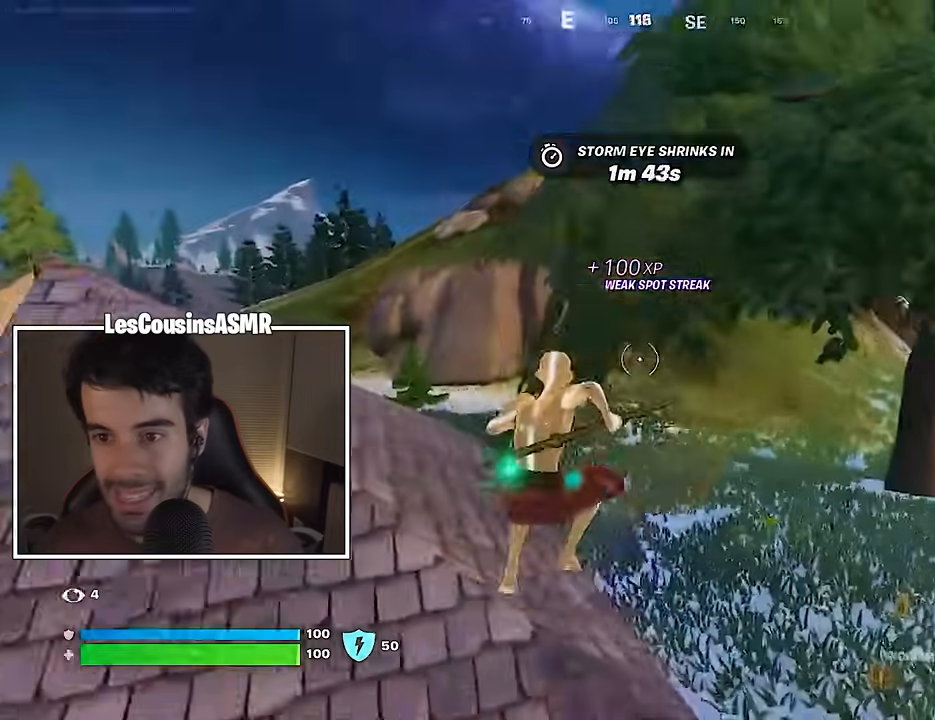
{"buttons": ["L3"], "left_stick": "up-left", "right_stick": "right", "events": [[283, "R1", "down"], [283, "R3", "down"], [317, "right_stick", "right"], [383, "R1", "up"], [383, "R3", "up"], [467, "L3", "down"], [467, "left_stick", "up-left"]]}
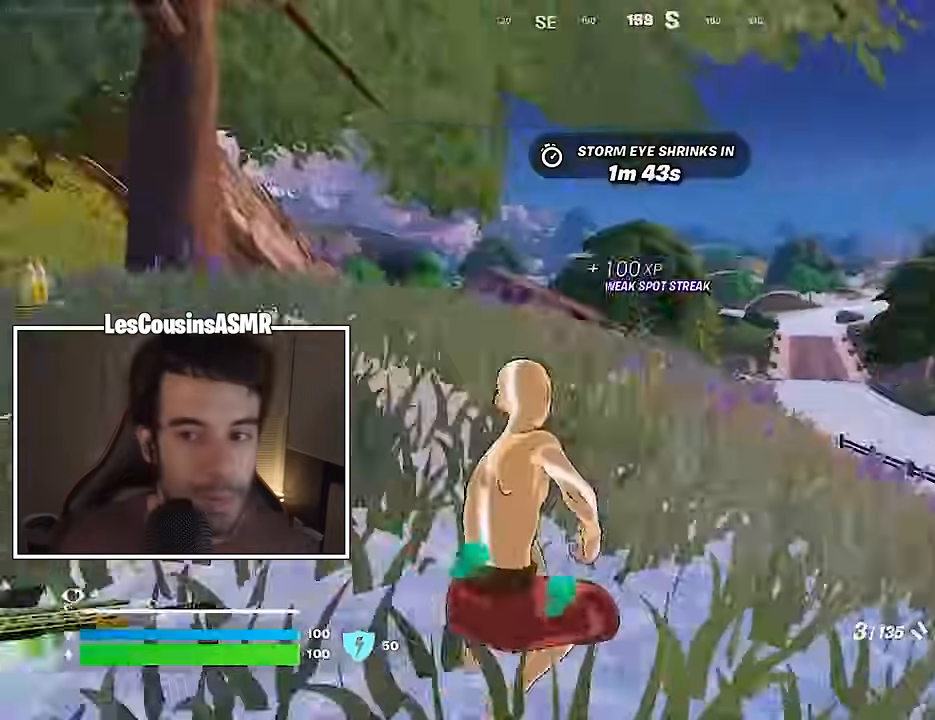
{"buttons": [], "left_stick": "up-left", "right_stick": "center", "events": [[33, "L3", "up"], [83, "right_stick", "center"], [283, "CROSS", "down"], [350, "CROSS", "up"]]}
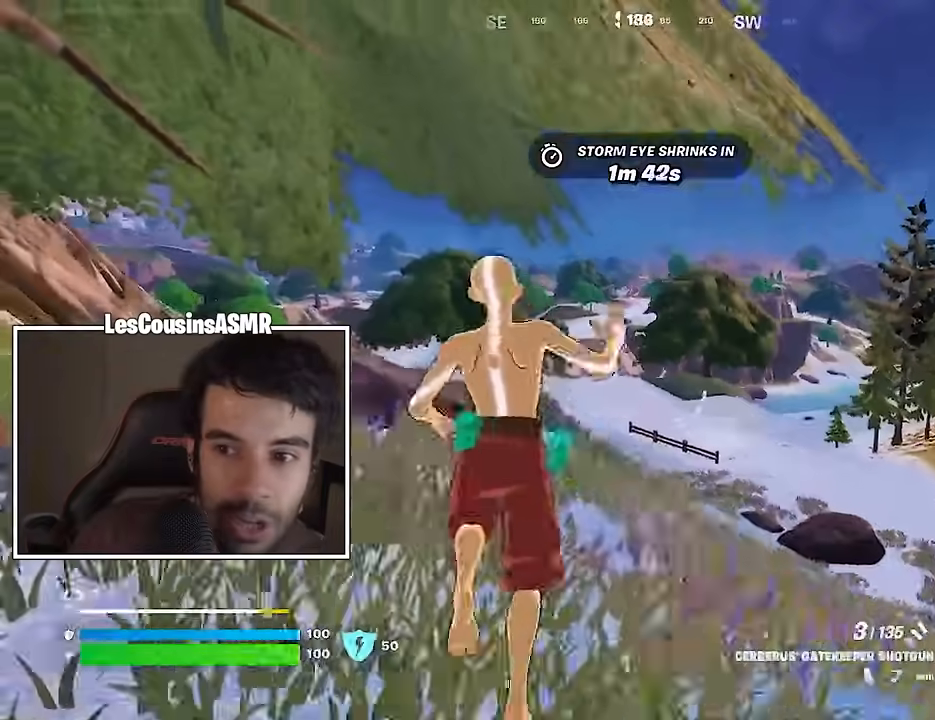
{"buttons": ["R3"], "left_stick": "up", "right_stick": "left", "events": [[350, "L1", "down"], [350, "right_stick", "left"], [450, "L1", "up"], [450, "R3", "down"], [450, "left_stick", "up"]]}
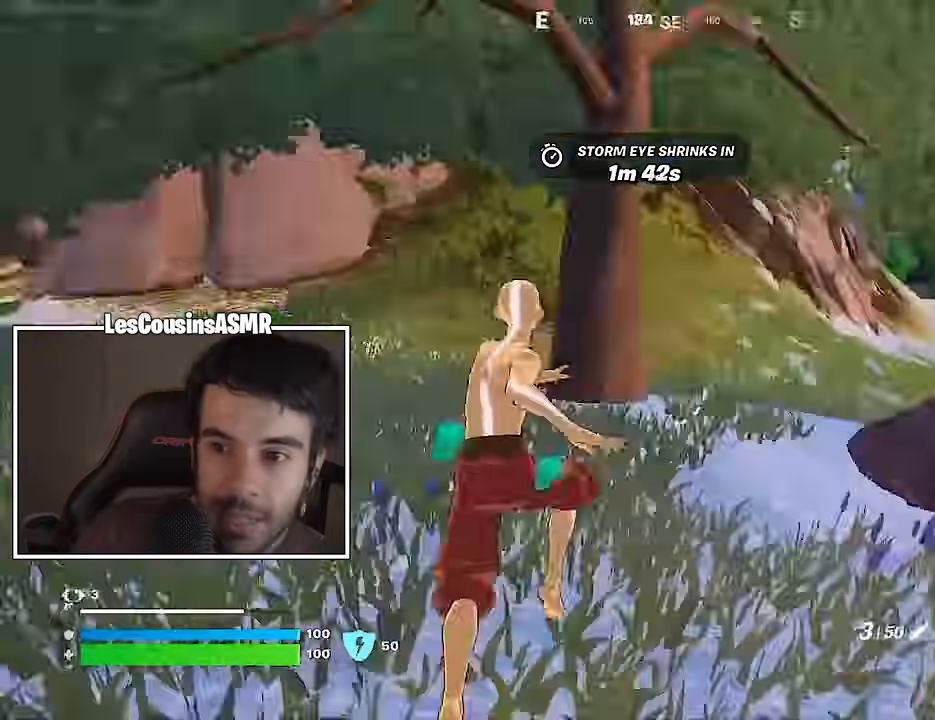
{"buttons": [], "left_stick": "right", "right_stick": "center", "events": [[33, "R3", "up"], [33, "left_stick", "up-right"], [233, "left_stick", "right"], [283, "right_stick", "center"]]}
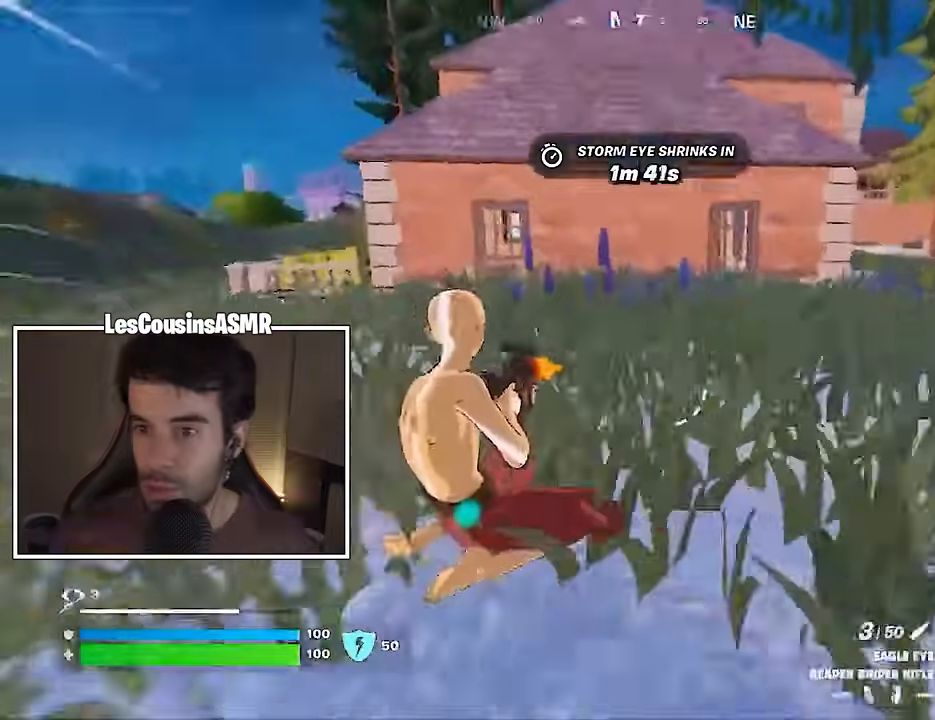
{"buttons": [], "left_stick": "right", "right_stick": "center", "events": [[200, "CROSS", "down"], [300, "CROSS", "up"]]}
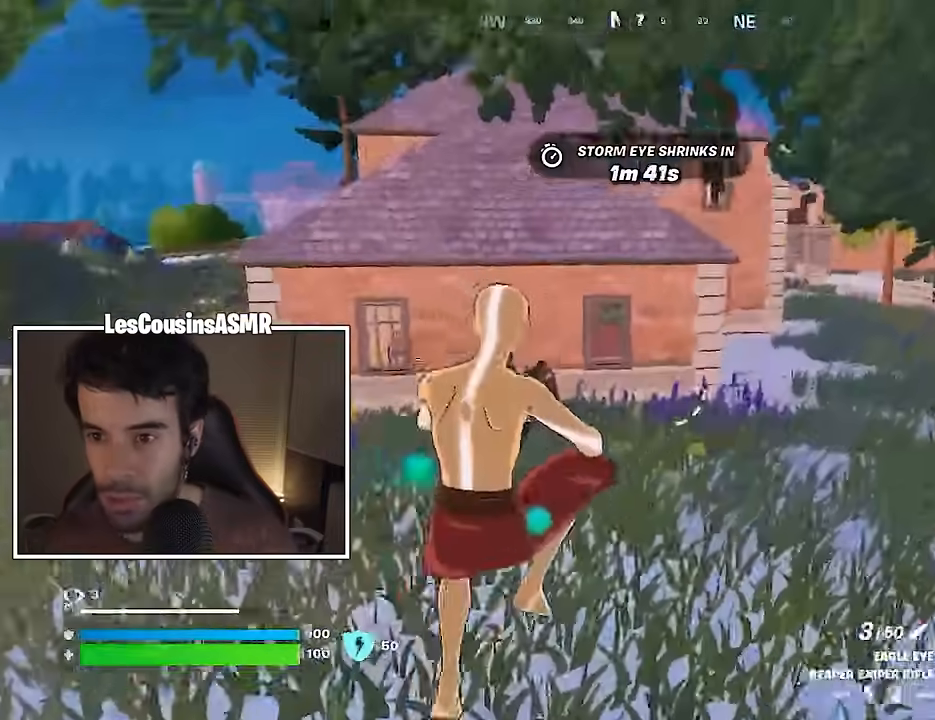
{"buttons": [], "left_stick": "right", "right_stick": "center", "events": [[350, "R3", "down"], [417, "R3", "up"]]}
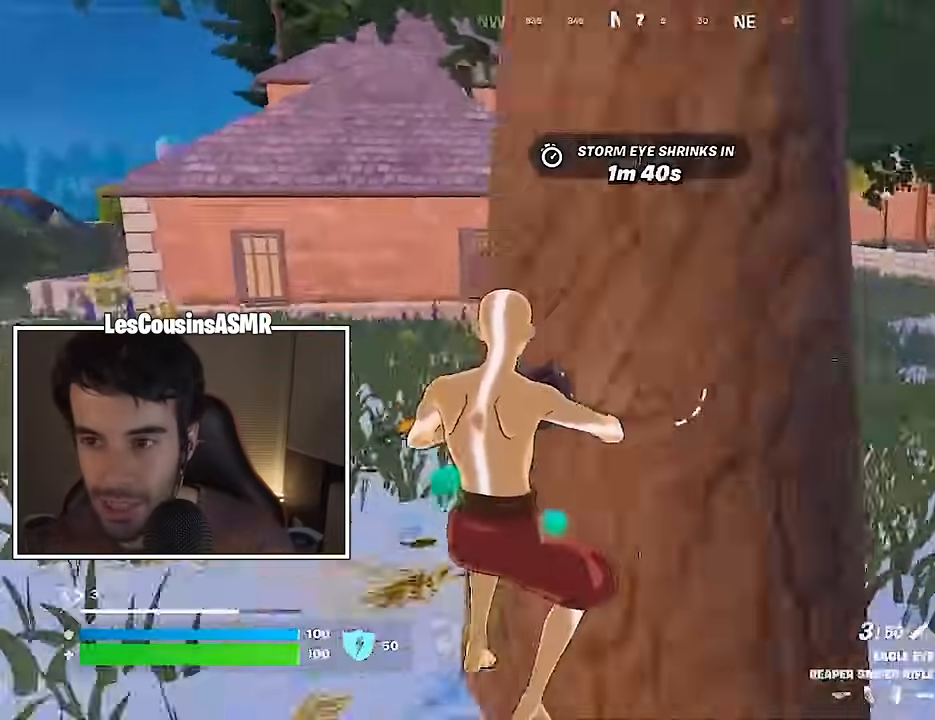
{"buttons": [], "left_stick": "up", "right_stick": "center", "events": [[167, "right_stick", "right"], [350, "left_stick", "up"], [400, "L3", "down"], [467, "L3", "up"], [500, "right_stick", "center"]]}
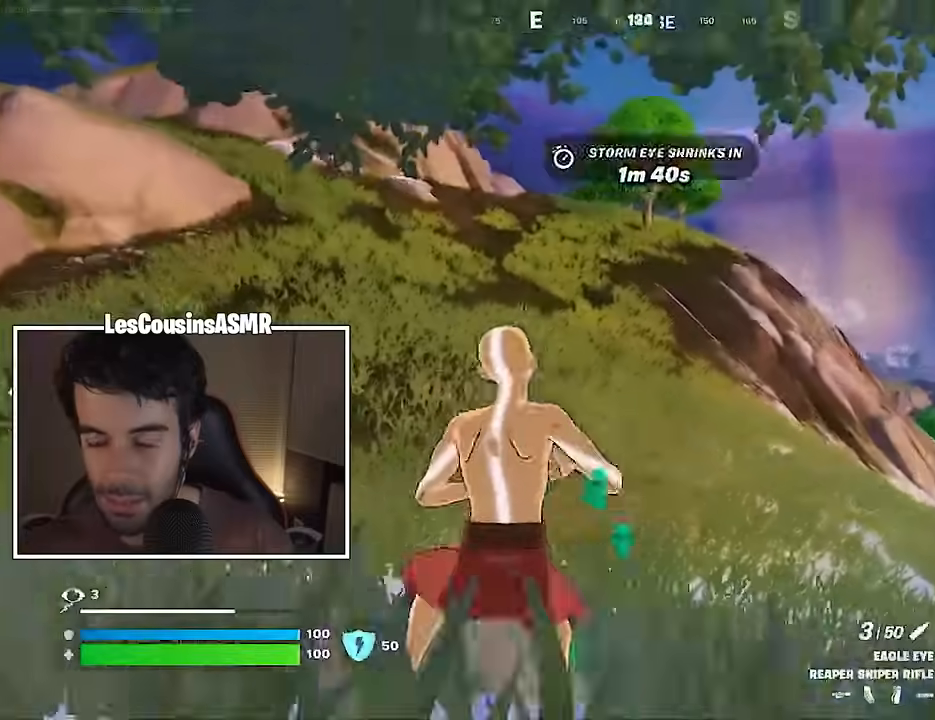
{"buttons": [], "left_stick": "up", "right_stick": "center", "events": [[383, "right_stick", "left"], [483, "right_stick", "center"]]}
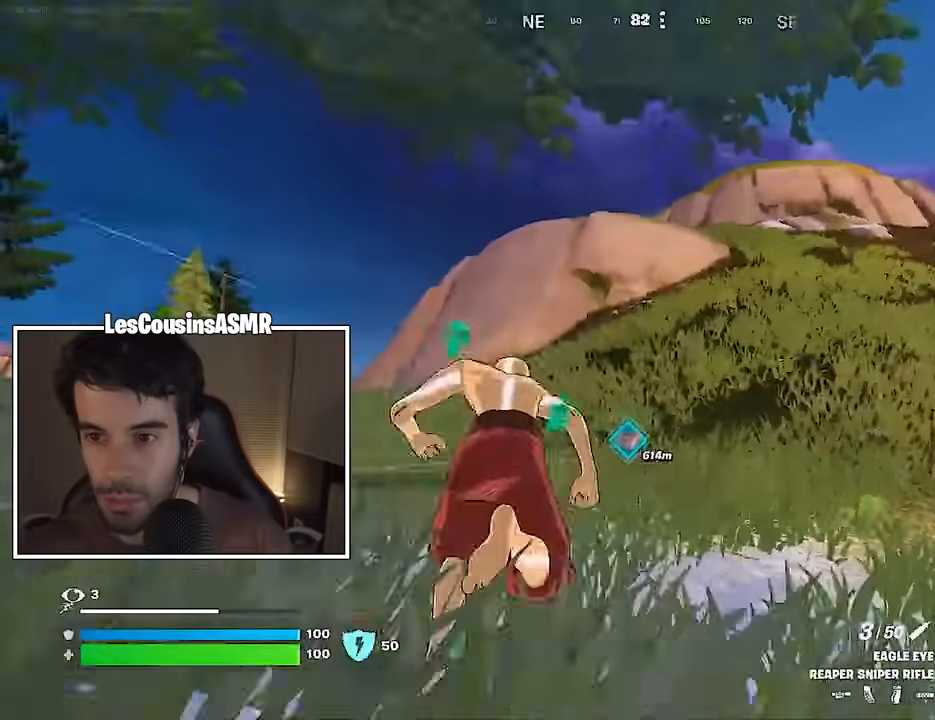
{"buttons": [], "left_stick": "up", "right_stick": "center", "events": [[233, "L1", "down"], [300, "L1", "up"]]}
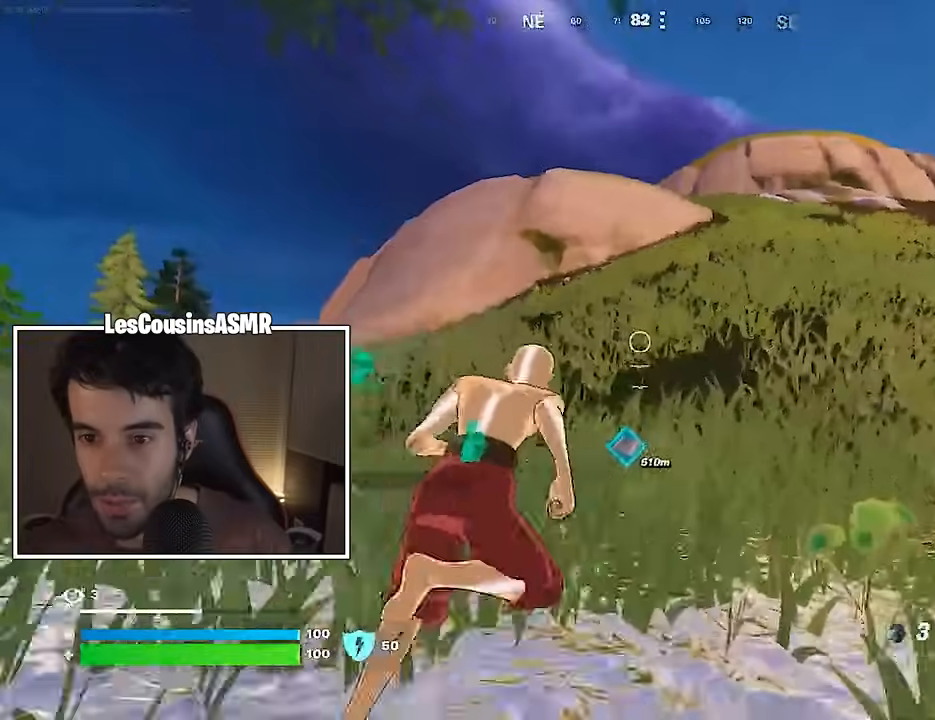
{"buttons": ["CROSS", "R2"], "left_stick": "left", "right_stick": "right", "events": [[33, "L1", "down"], [167, "L1", "up"], [183, "R3", "down"], [283, "R3", "up"], [400, "R2", "down"], [400, "right_stick", "right"], [483, "CROSS", "down"], [500, "left_stick", "left"]]}
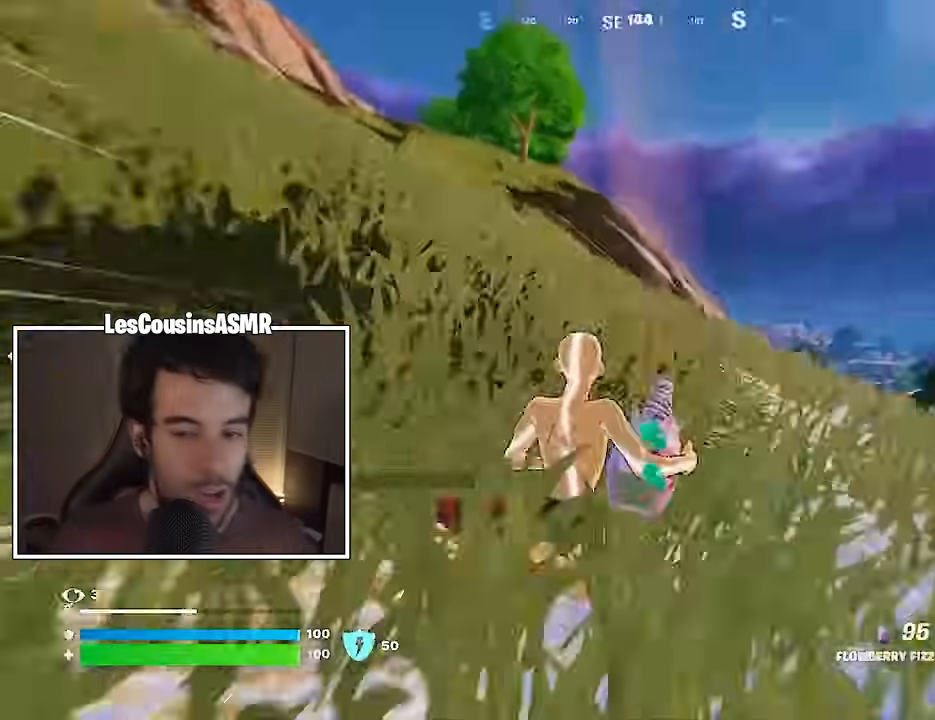
{"buttons": ["R2"], "left_stick": "down-left", "right_stick": "center", "events": [[100, "CROSS", "up"], [100, "left_stick", "down-left"], [233, "right_stick", "center"], [383, "R3", "down"], [450, "R3", "up"]]}
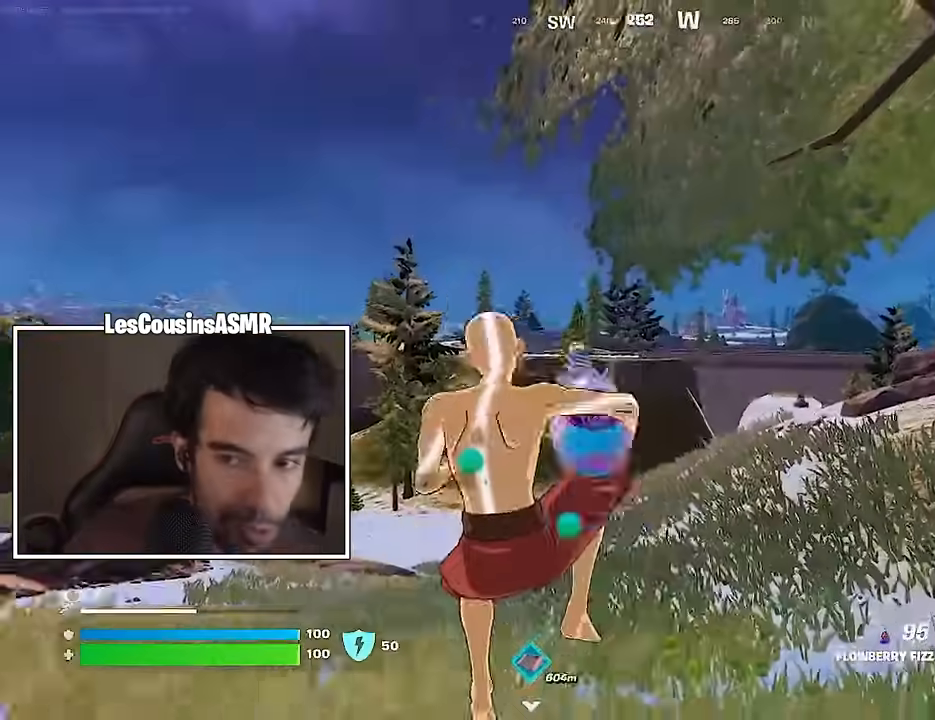
{"buttons": ["CROSS", "R2"], "left_stick": "down-left", "right_stick": "center", "events": [[500, "CROSS", "down"]]}
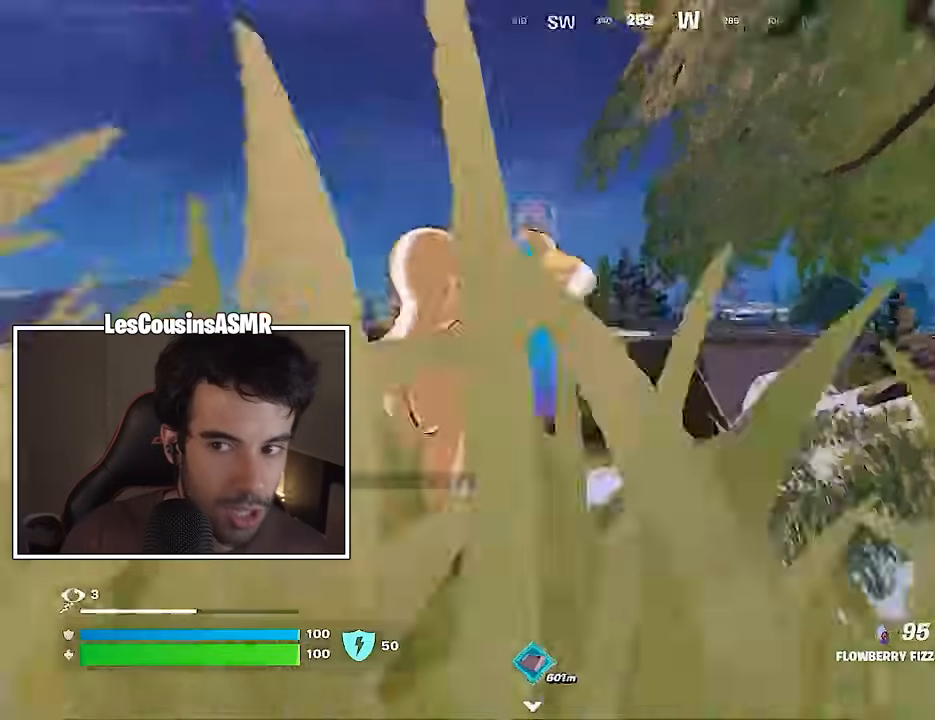
{"buttons": ["R2"], "left_stick": "left", "right_stick": "center", "events": [[67, "CROSS", "up"], [300, "left_stick", "left"]]}